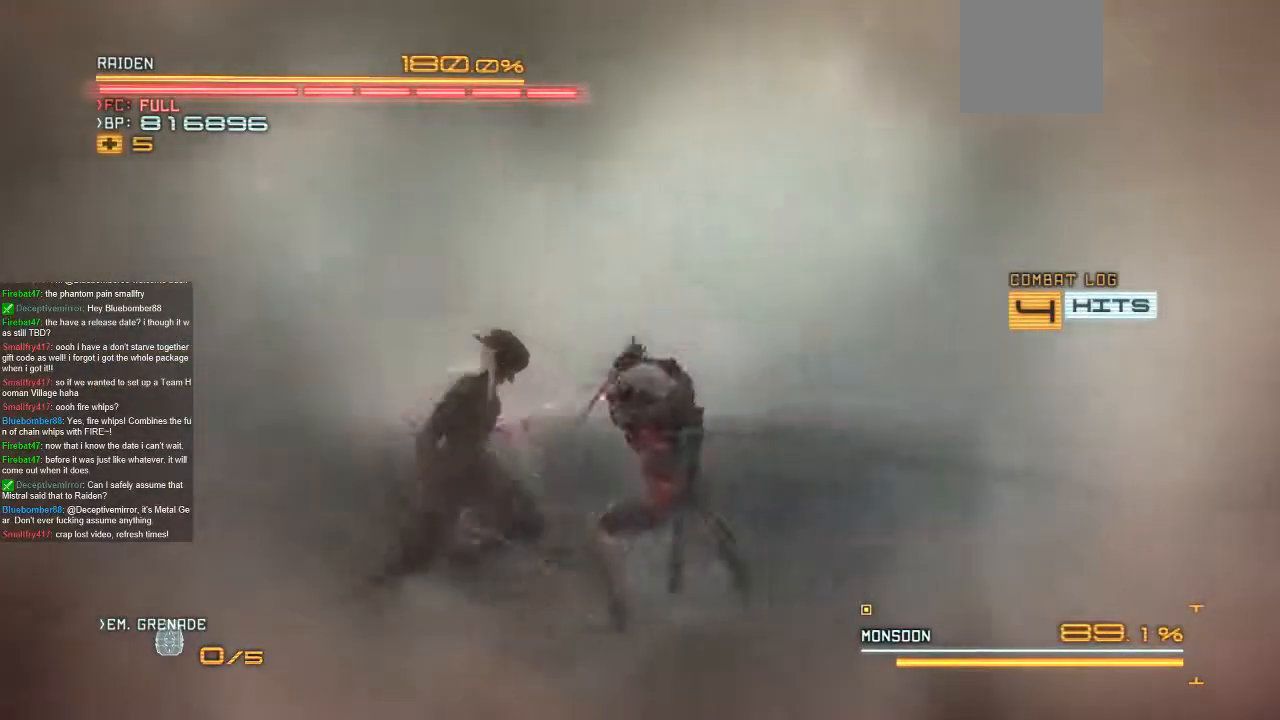
Gameplay with a controller (Xbox layout); each line is a JSON object with the inputs held at the frame after it (dt_ms = milliseconds from this image to that frame). "events" lists button and stick changes between this image and that frame as [ms after this image, input, new state], when the widget could be followed in between. Not read: A L1 L3 R1 R3 SELECT START X.
{"dt_ms": 500, "buttons": [], "left_stick": "left", "right_stick": "center", "events": [[300, "left_stick", "center"], [433, "left_stick", "left"]]}
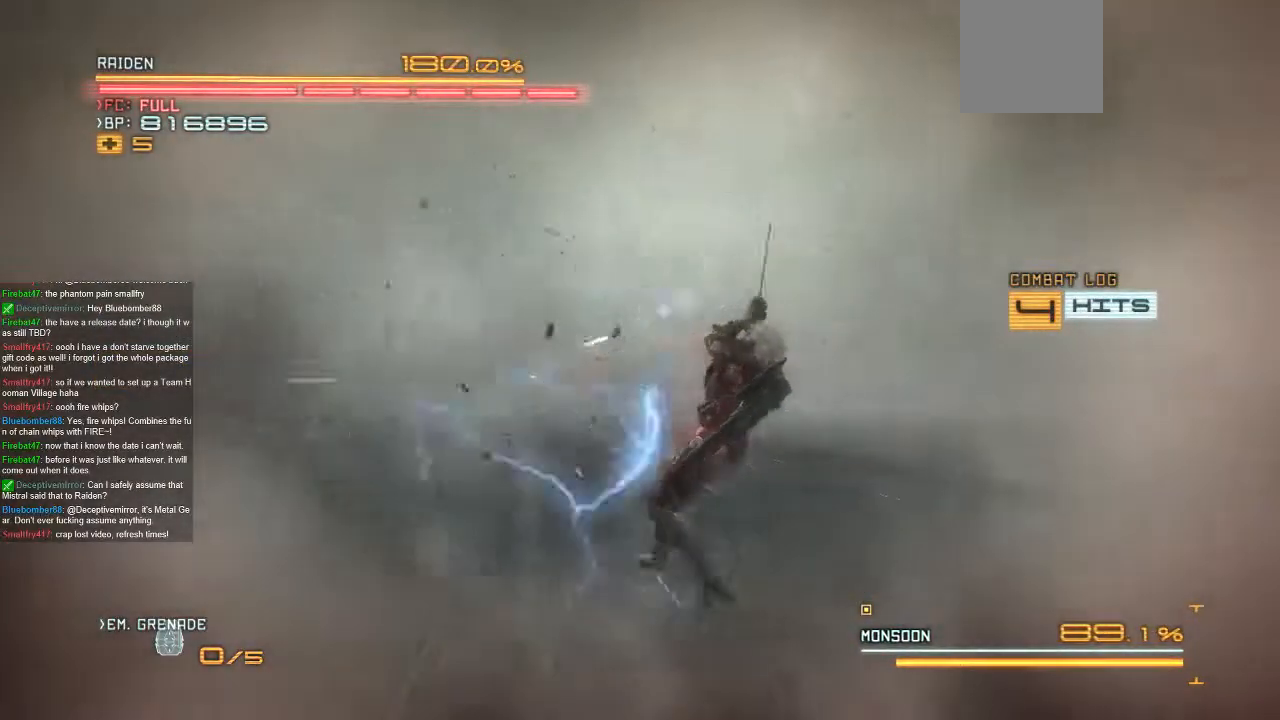
{"dt_ms": 500, "buttons": [], "left_stick": "center", "right_stick": "center", "events": [[33, "left_stick", "center"], [100, "left_stick", "left"], [300, "left_stick", "center"]]}
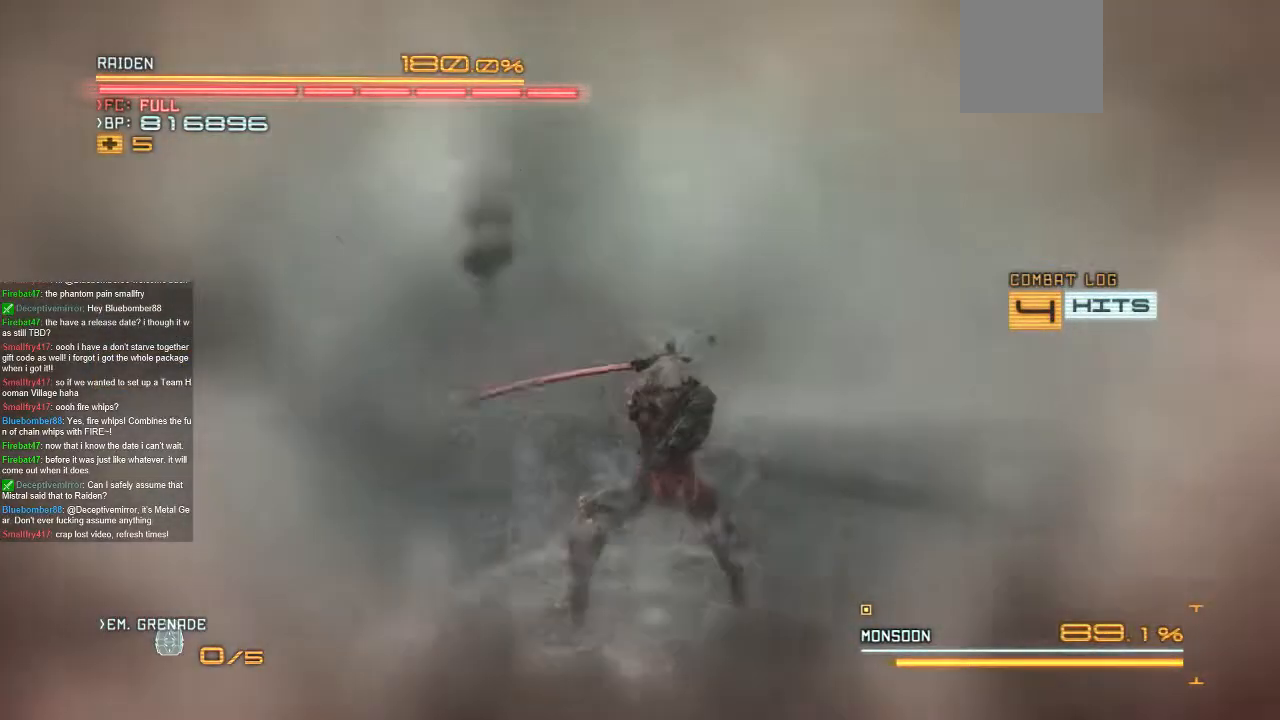
{"dt_ms": 1000, "buttons": [], "left_stick": "up", "right_stick": "center", "events": [[267, "left_stick", "up-left"], [400, "left_stick", "up"]]}
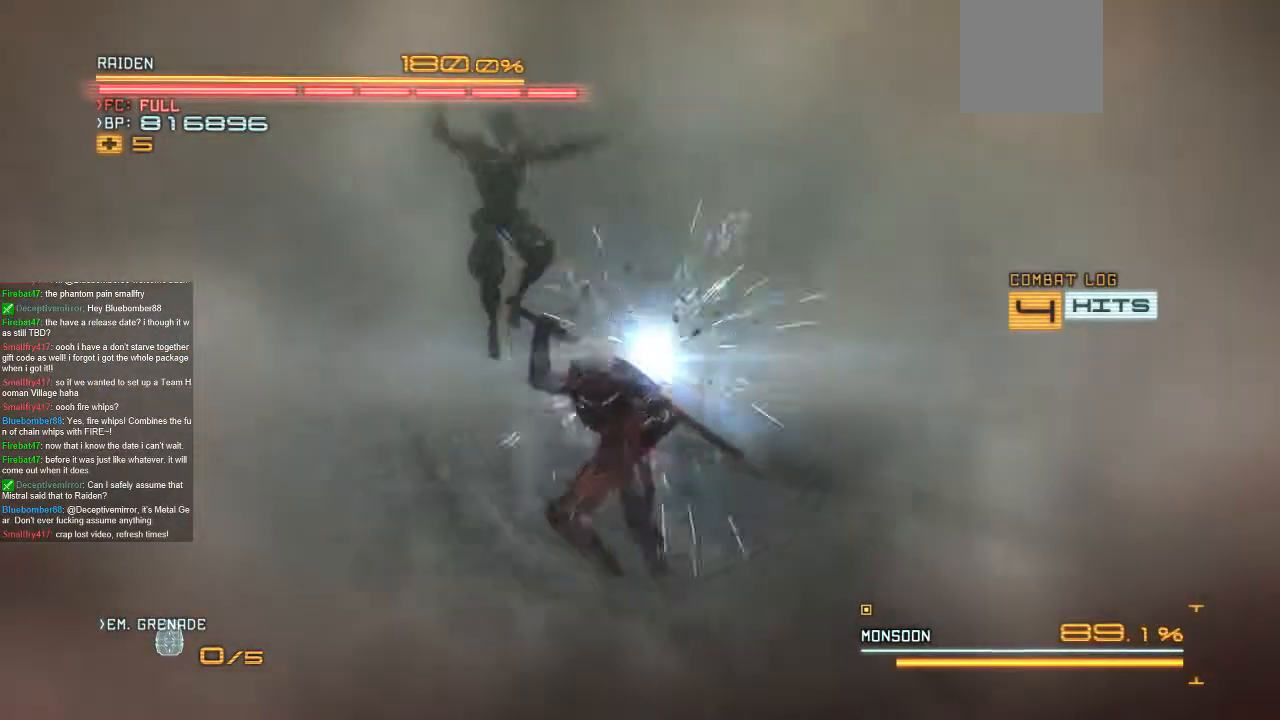
{"dt_ms": 500, "buttons": [], "left_stick": "up", "right_stick": "center", "events": [[133, "left_stick", "center"], [233, "left_stick", "up"], [300, "left_stick", "center"], [500, "left_stick", "up"]]}
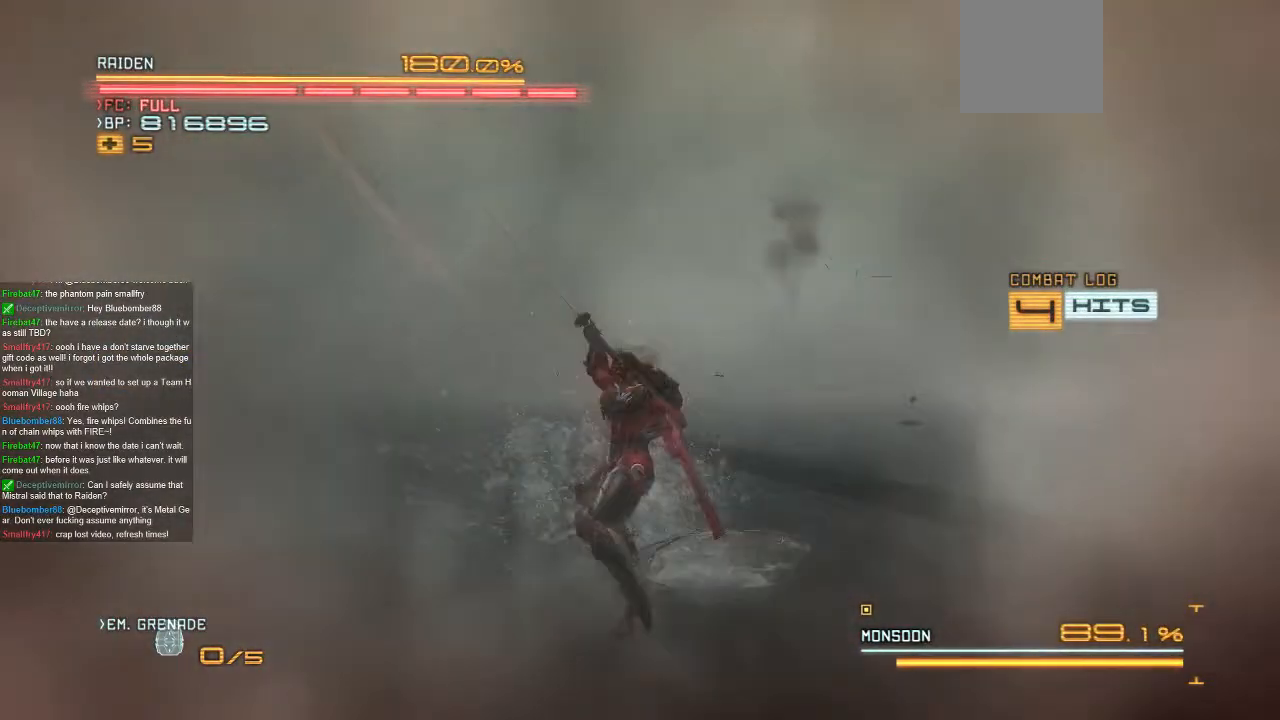
{"dt_ms": 500, "buttons": [], "left_stick": "up", "right_stick": "center", "events": [[67, "left_stick", "center"], [400, "left_stick", "up"]]}
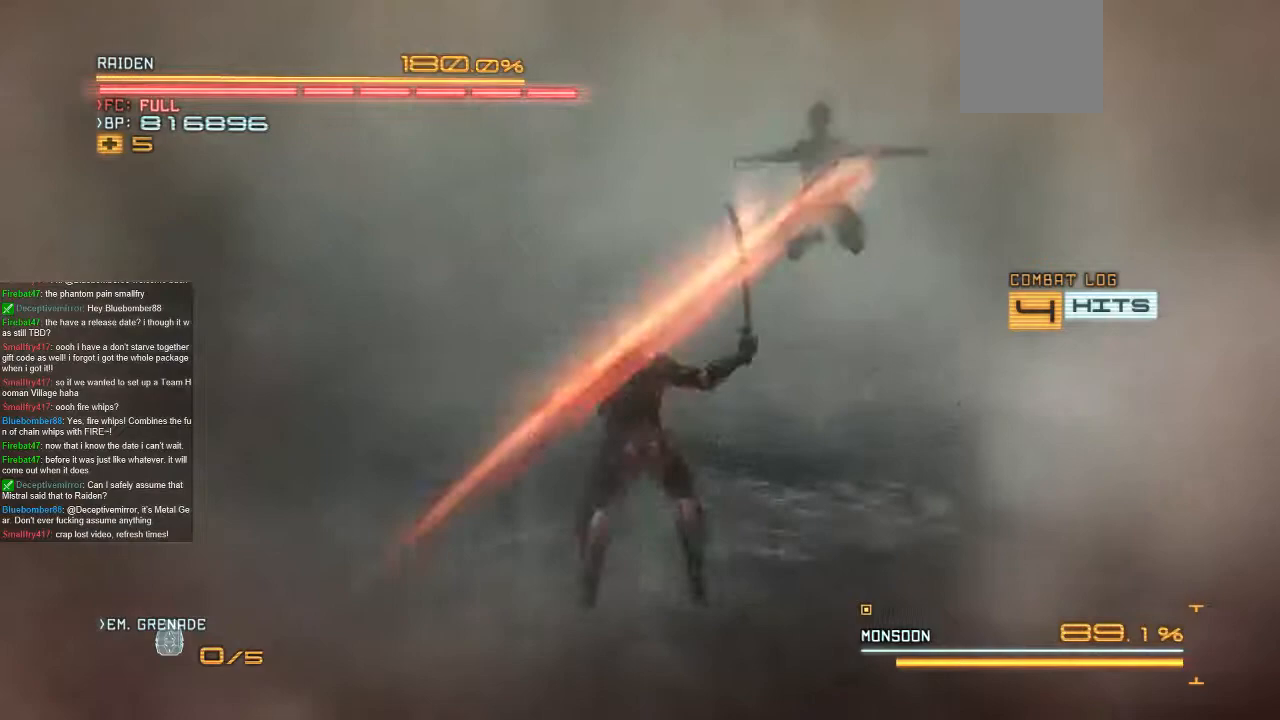
{"dt_ms": 500, "buttons": [], "left_stick": "up", "right_stick": "center", "events": []}
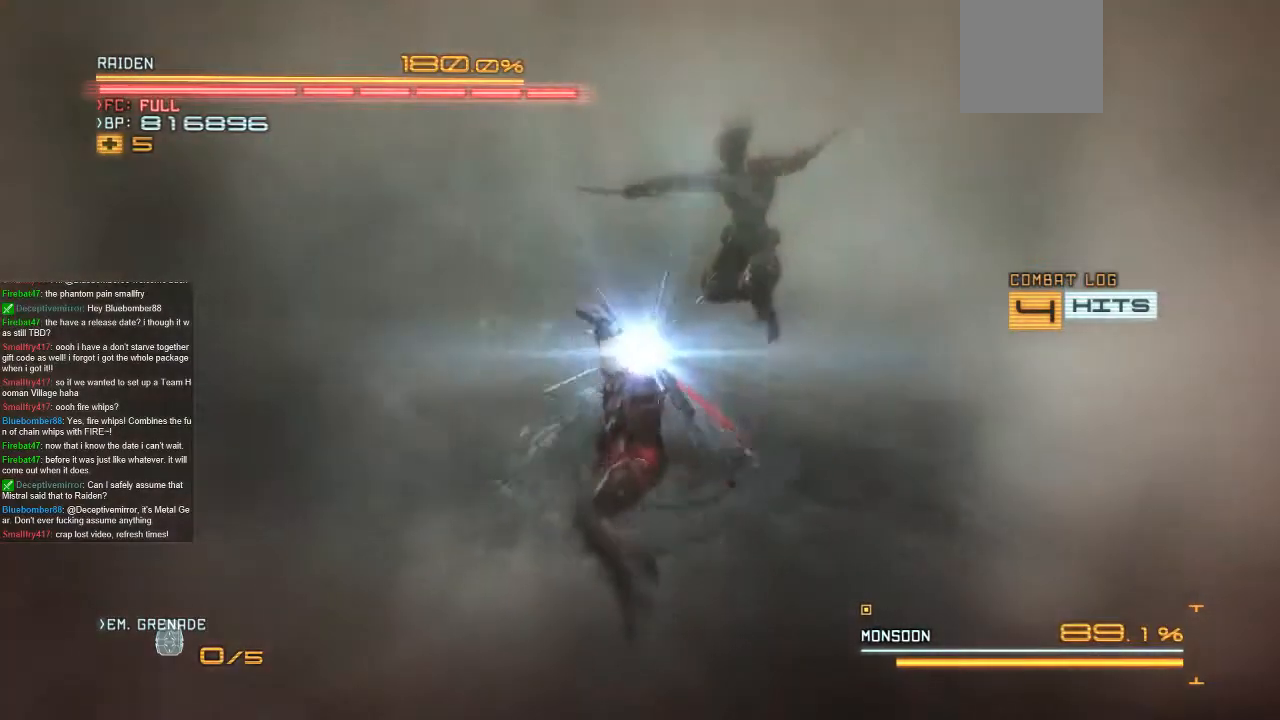
{"dt_ms": 500, "buttons": [], "left_stick": "center", "right_stick": "center", "events": [[267, "left_stick", "center"]]}
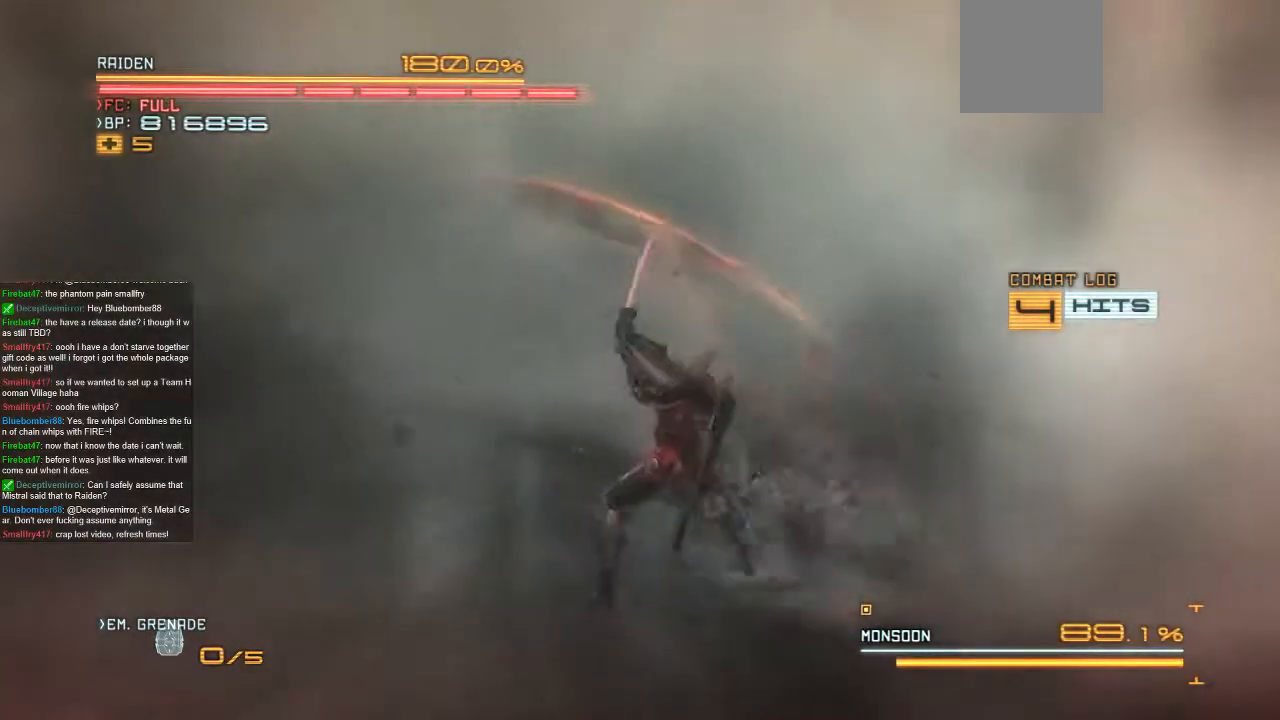
{"dt_ms": 500, "buttons": [], "left_stick": "center", "right_stick": "center", "events": []}
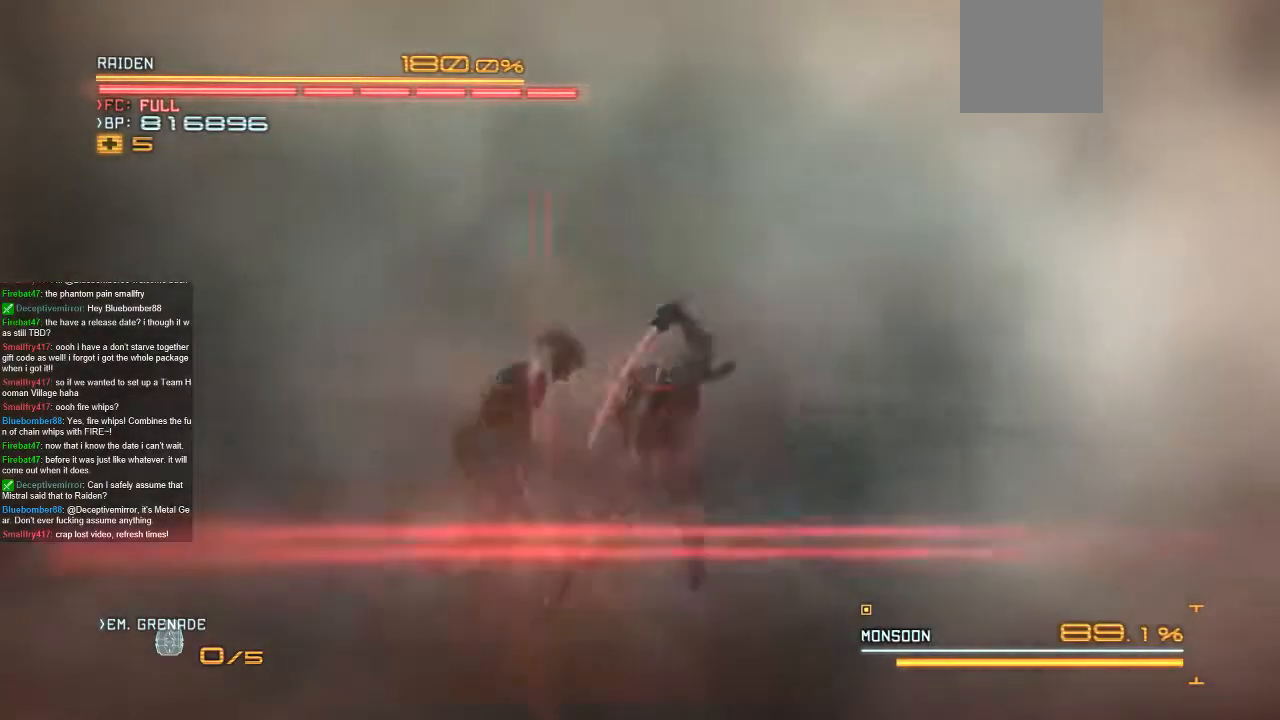
{"dt_ms": 500, "buttons": [], "left_stick": "left", "right_stick": "center", "events": [[100, "left_stick", "left"]]}
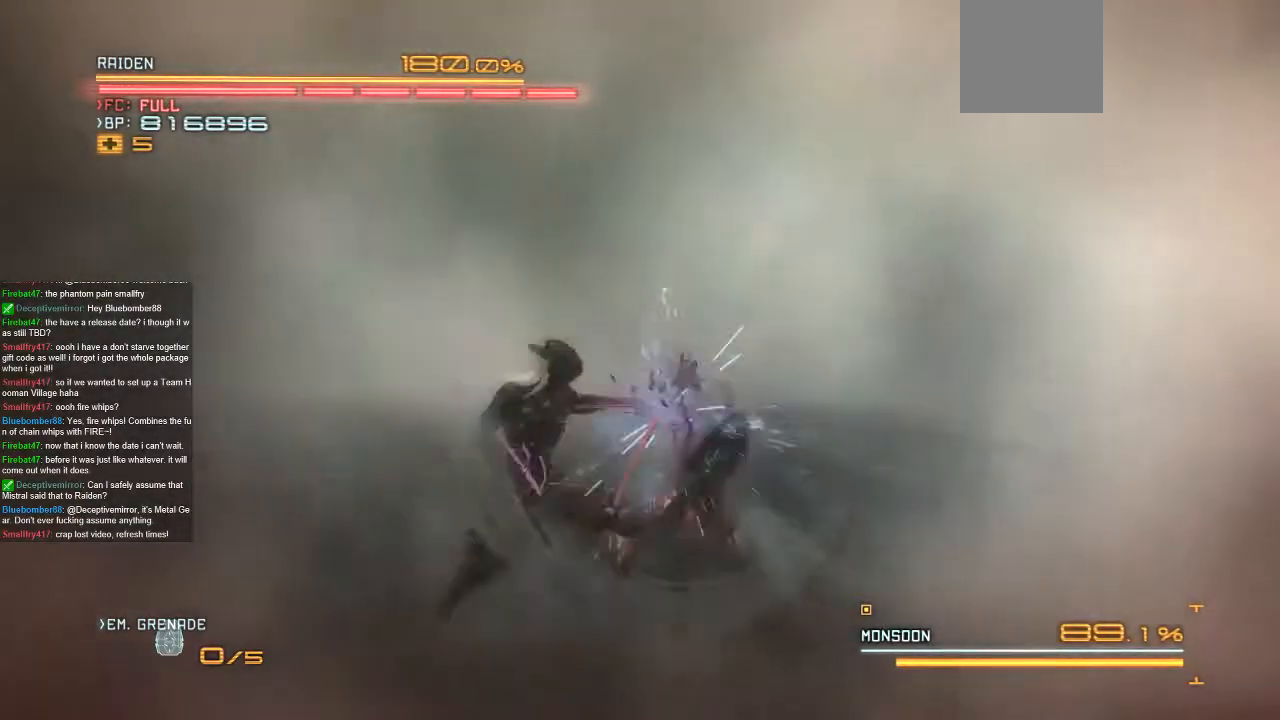
{"dt_ms": 500, "buttons": [], "left_stick": "center", "right_stick": "center", "events": [[367, "left_stick", "center"]]}
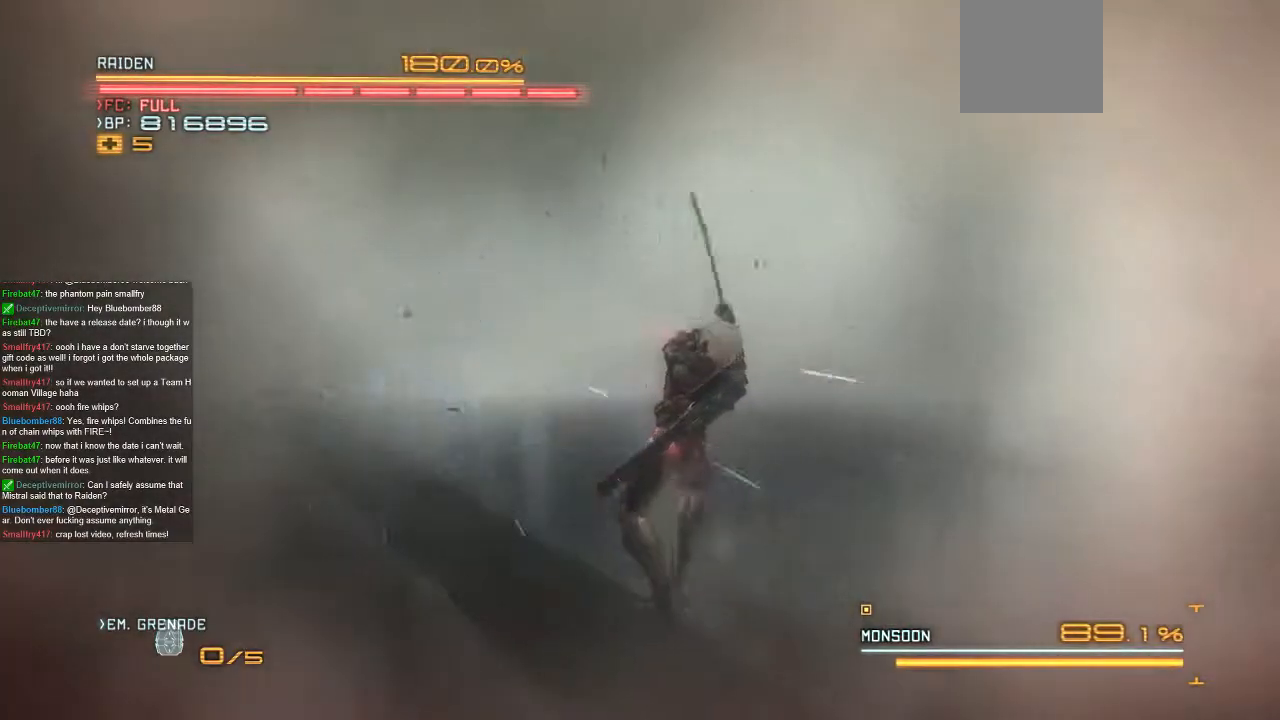
{"dt_ms": 500, "buttons": [], "left_stick": "center", "right_stick": "center", "events": []}
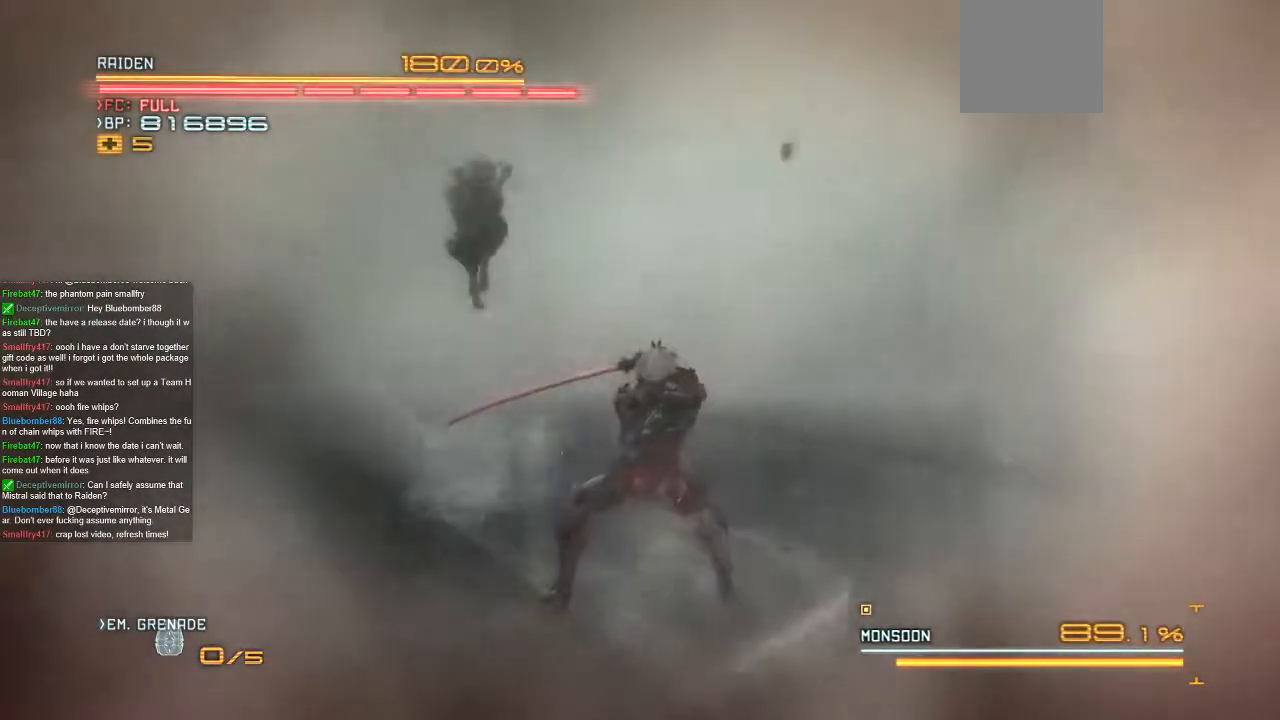
{"dt_ms": 500, "buttons": [], "left_stick": "up", "right_stick": "center", "events": [[467, "left_stick", "up"]]}
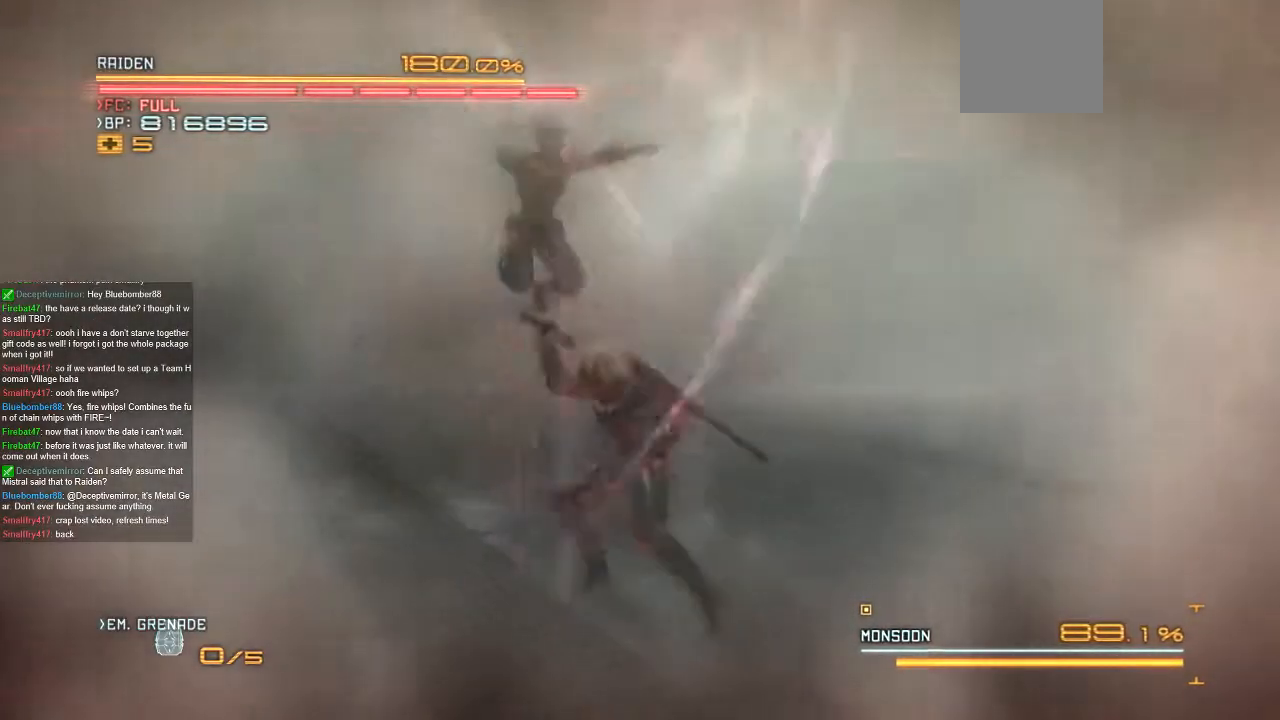
{"dt_ms": 500, "buttons": [], "left_stick": "center", "right_stick": "center", "events": [[467, "left_stick", "center"]]}
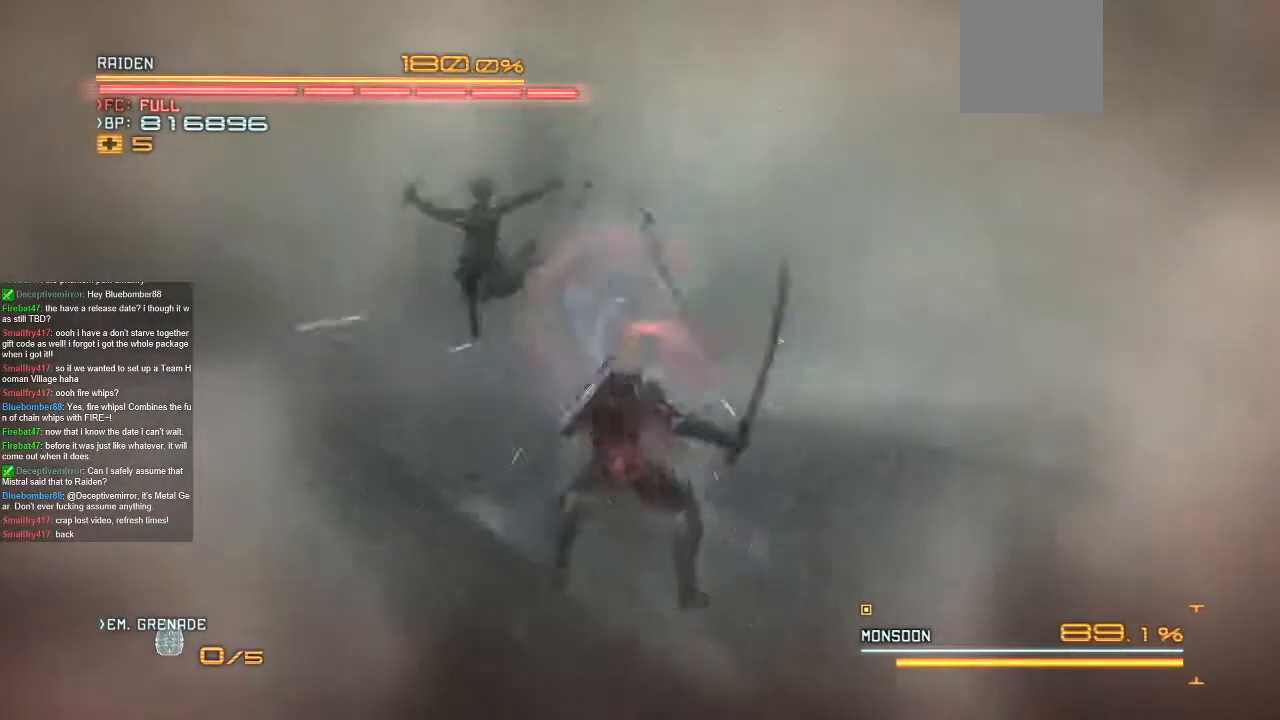
{"dt_ms": 500, "buttons": [], "left_stick": "center", "right_stick": "center", "events": []}
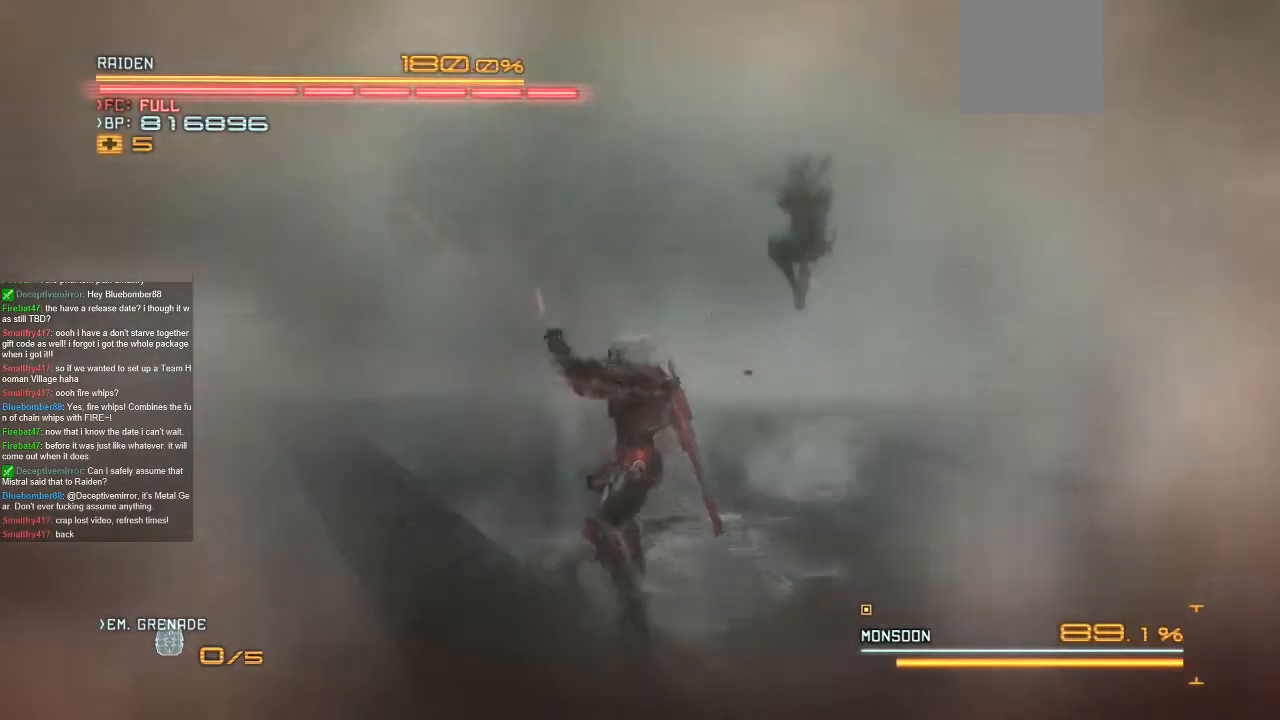
{"dt_ms": 500, "buttons": [], "left_stick": "up", "right_stick": "center", "events": [[233, "left_stick", "up-right"], [333, "left_stick", "up"]]}
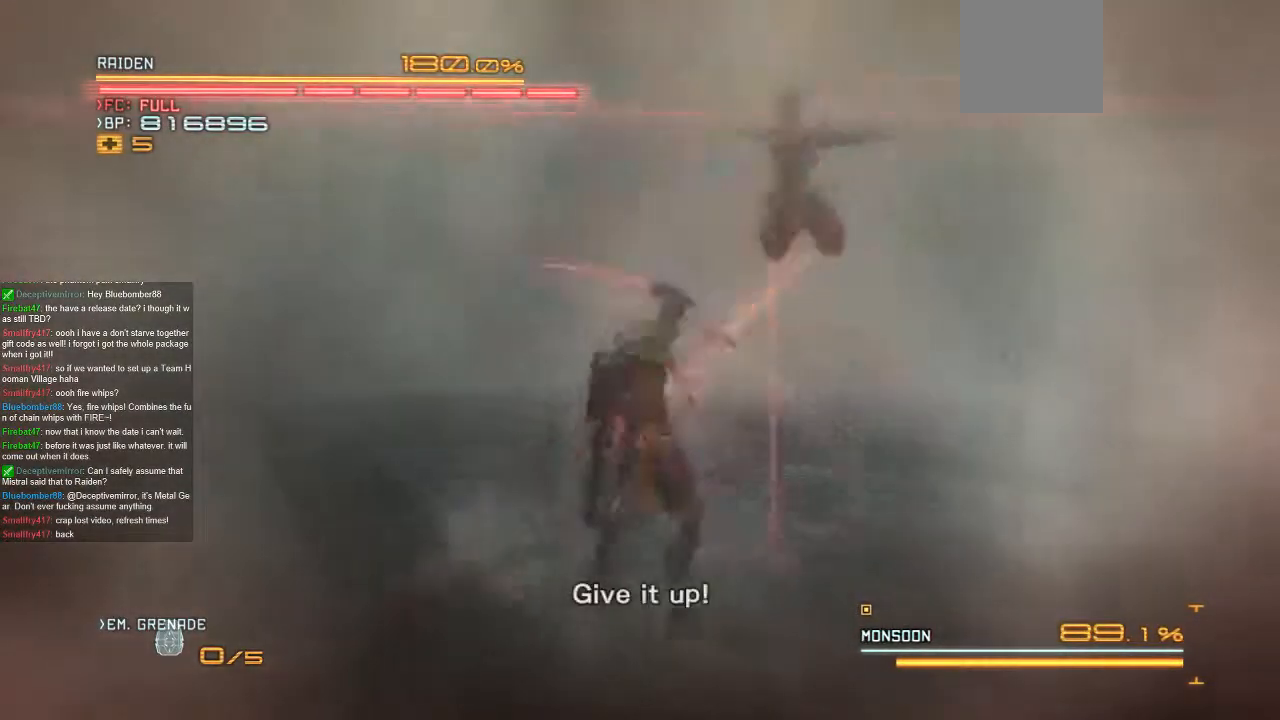
{"dt_ms": 500, "buttons": [], "left_stick": "up-right", "right_stick": "center", "events": [[400, "left_stick", "up-right"]]}
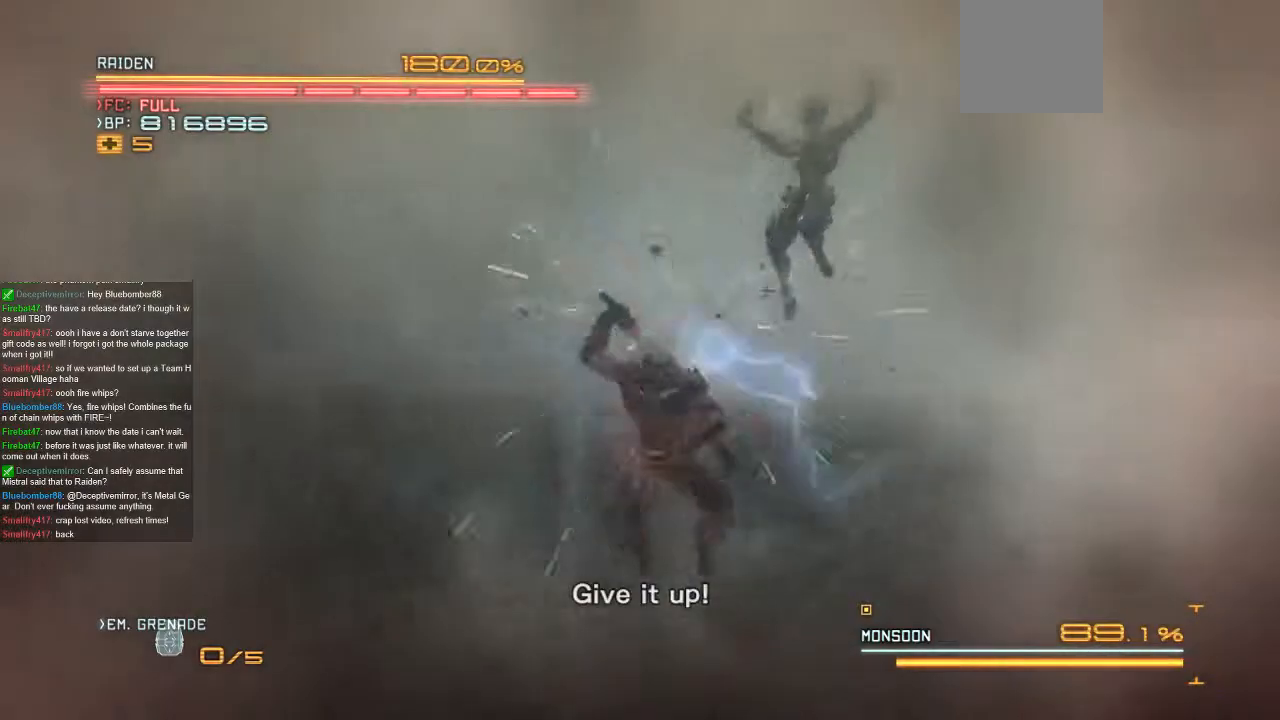
{"dt_ms": 500, "buttons": [], "left_stick": "center", "right_stick": "center", "events": [[67, "left_stick", "center"]]}
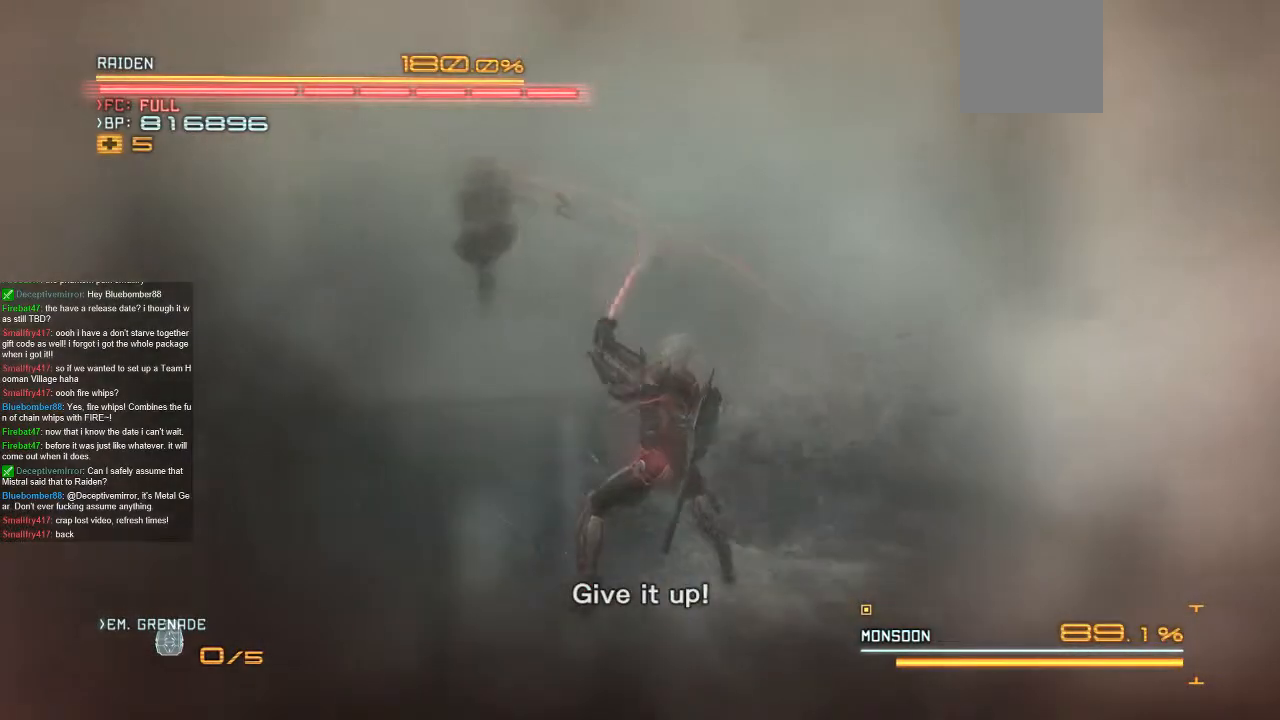
{"dt_ms": 500, "buttons": [], "left_stick": "up-left", "right_stick": "center", "events": [[400, "left_stick", "up-left"]]}
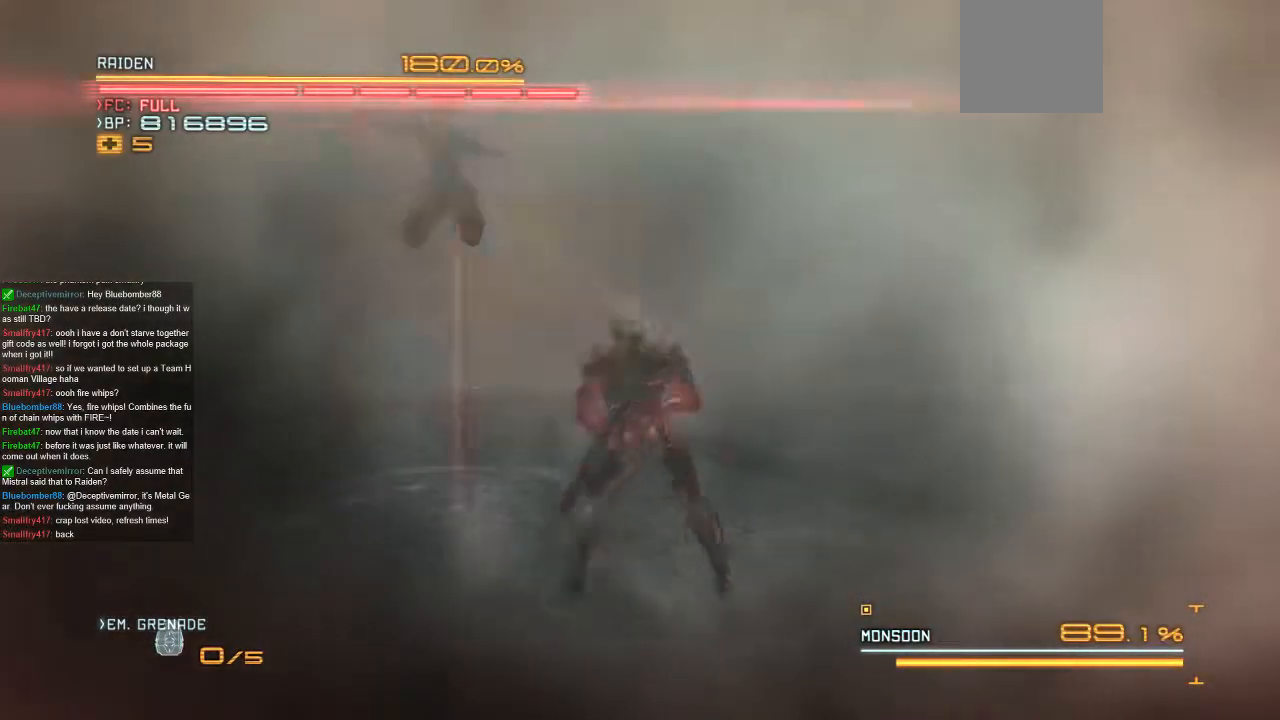
{"dt_ms": 500, "buttons": [], "left_stick": "up", "right_stick": "center", "events": [[33, "left_stick", "center"], [100, "left_stick", "up-right"], [167, "left_stick", "up"]]}
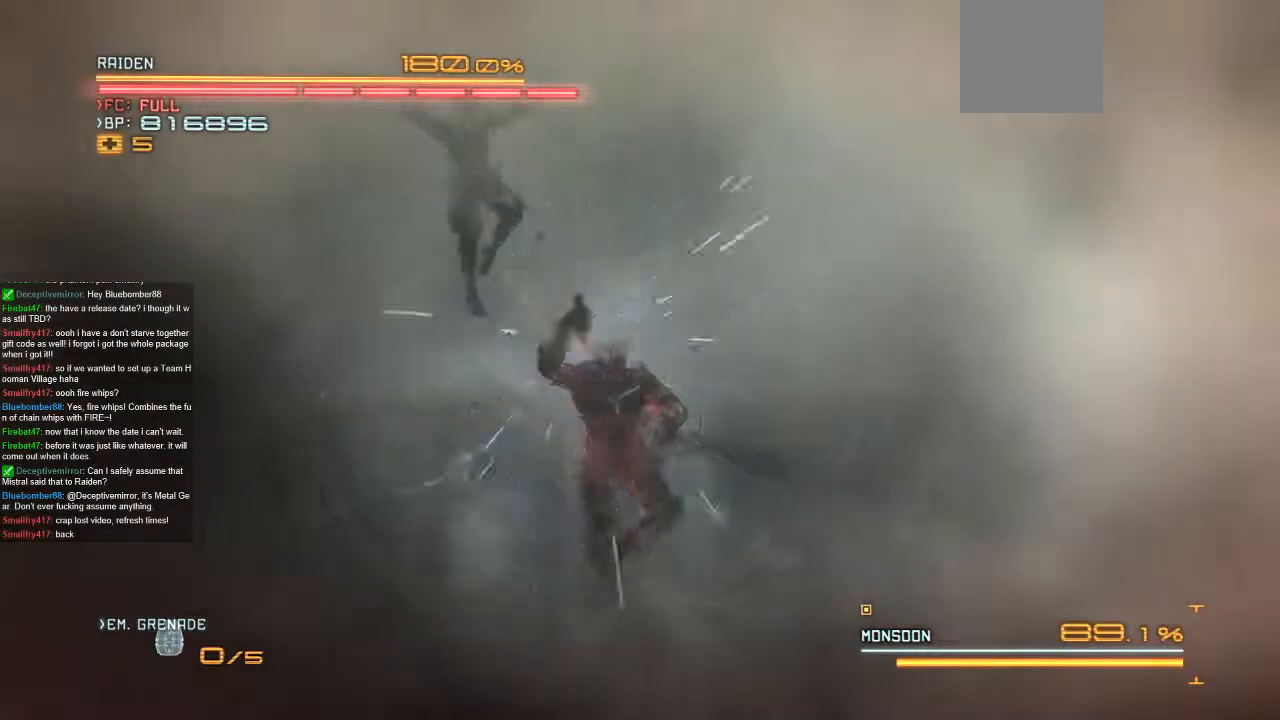
{"dt_ms": 500, "buttons": [], "left_stick": "center", "right_stick": "center", "events": [[133, "left_stick", "center"]]}
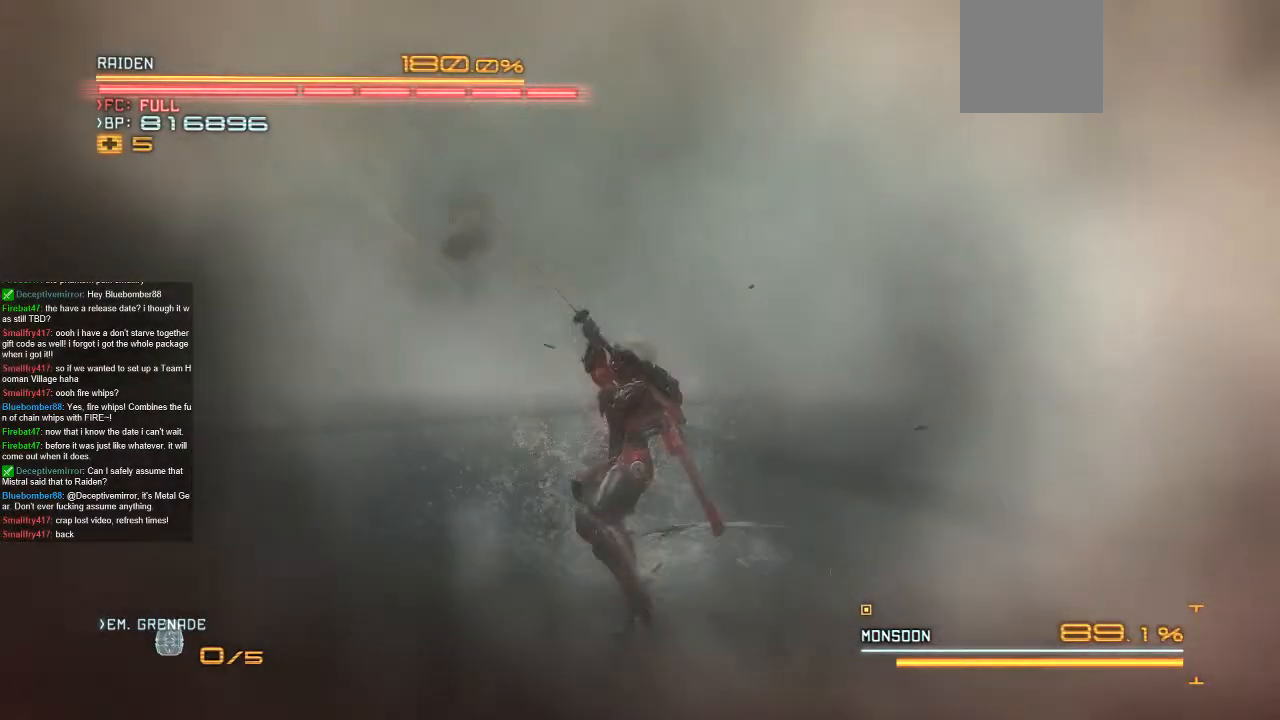
{"dt_ms": 500, "buttons": [], "left_stick": "left", "right_stick": "center", "events": [[467, "left_stick", "left"]]}
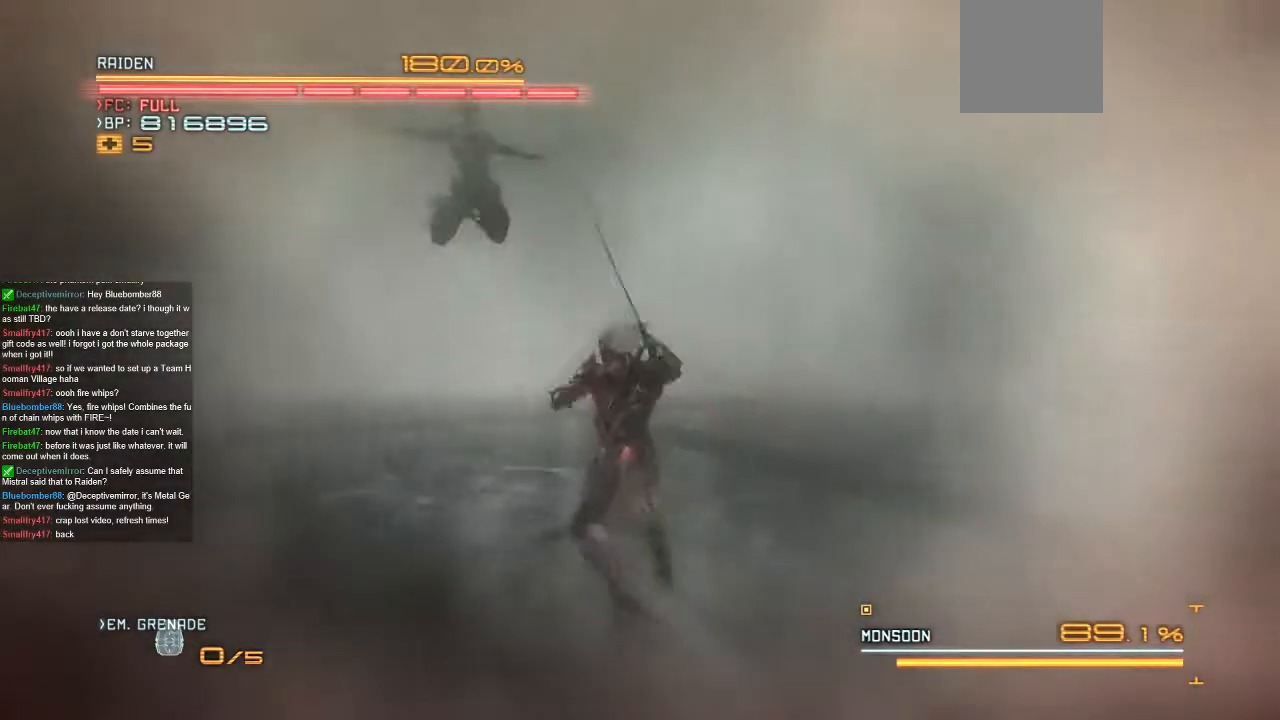
{"dt_ms": 500, "buttons": [], "left_stick": "up", "right_stick": "center", "events": [[33, "left_stick", "up-left"], [267, "left_stick", "up"]]}
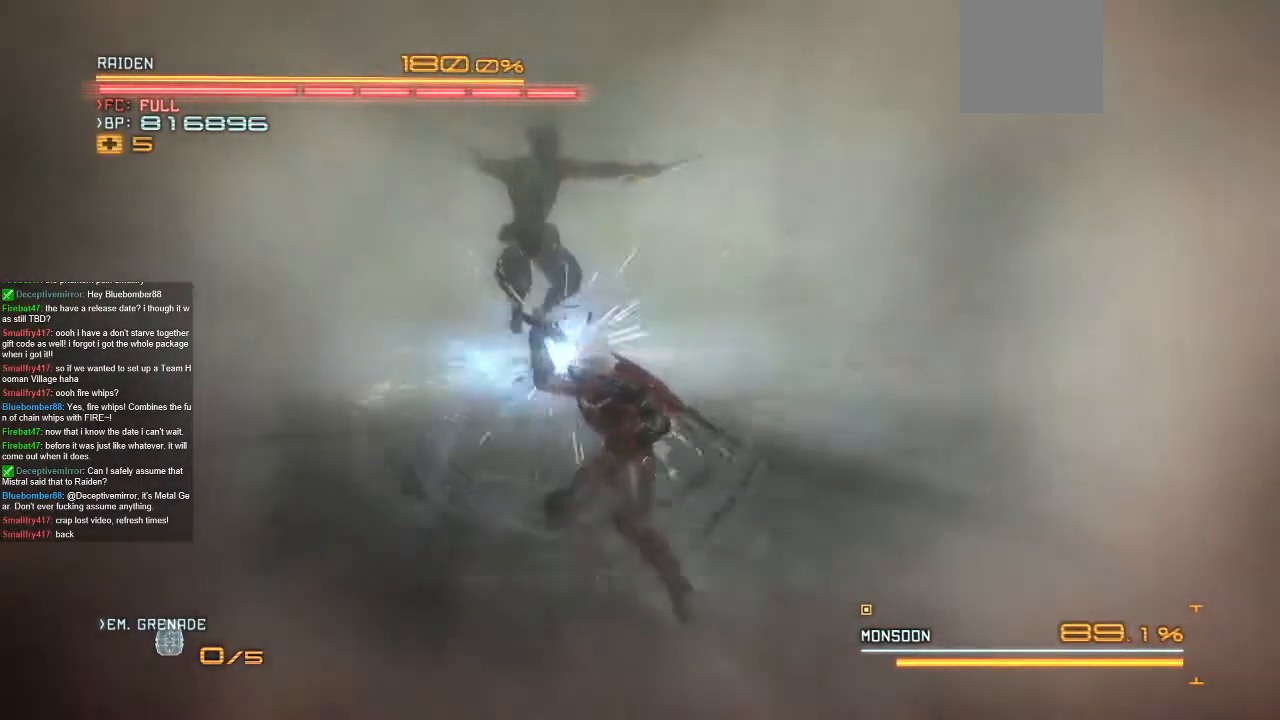
{"dt_ms": 500, "buttons": [], "left_stick": "center", "right_stick": "center", "events": [[300, "left_stick", "center"]]}
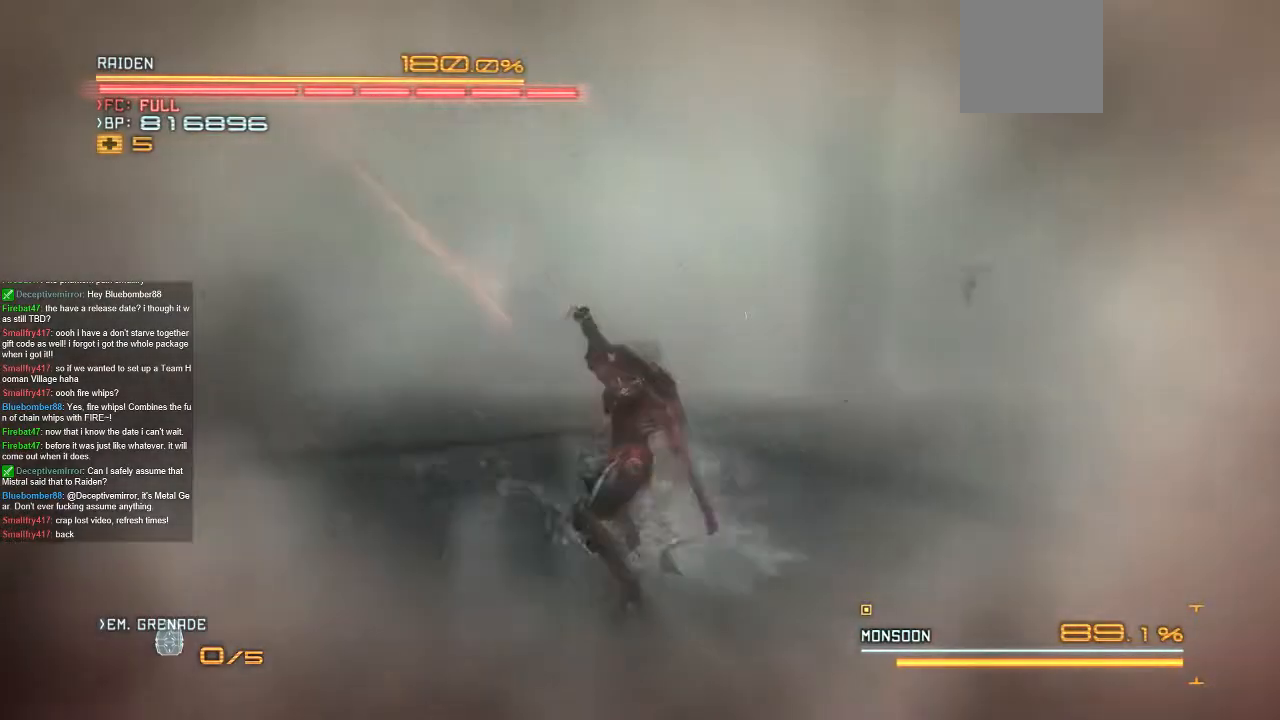
{"dt_ms": 500, "buttons": [], "left_stick": "center", "right_stick": "center", "events": []}
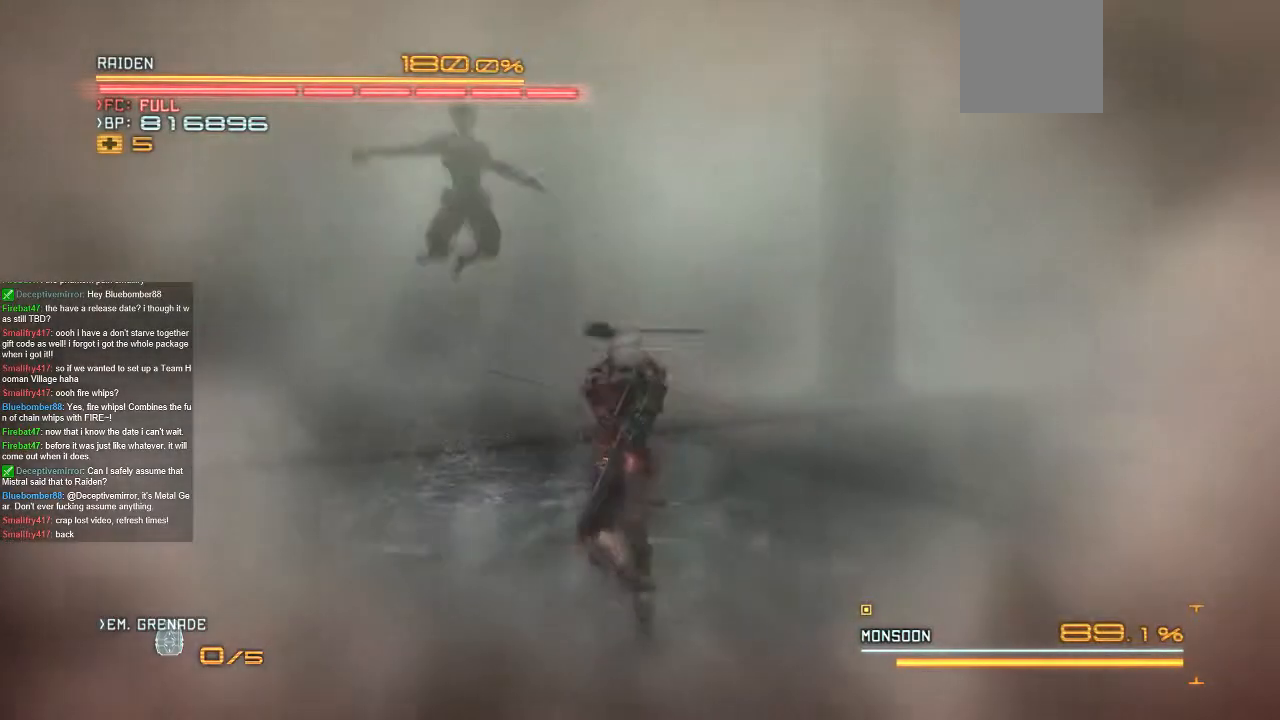
{"dt_ms": 500, "buttons": [], "left_stick": "up-left", "right_stick": "center", "events": [[100, "left_stick", "up-left"]]}
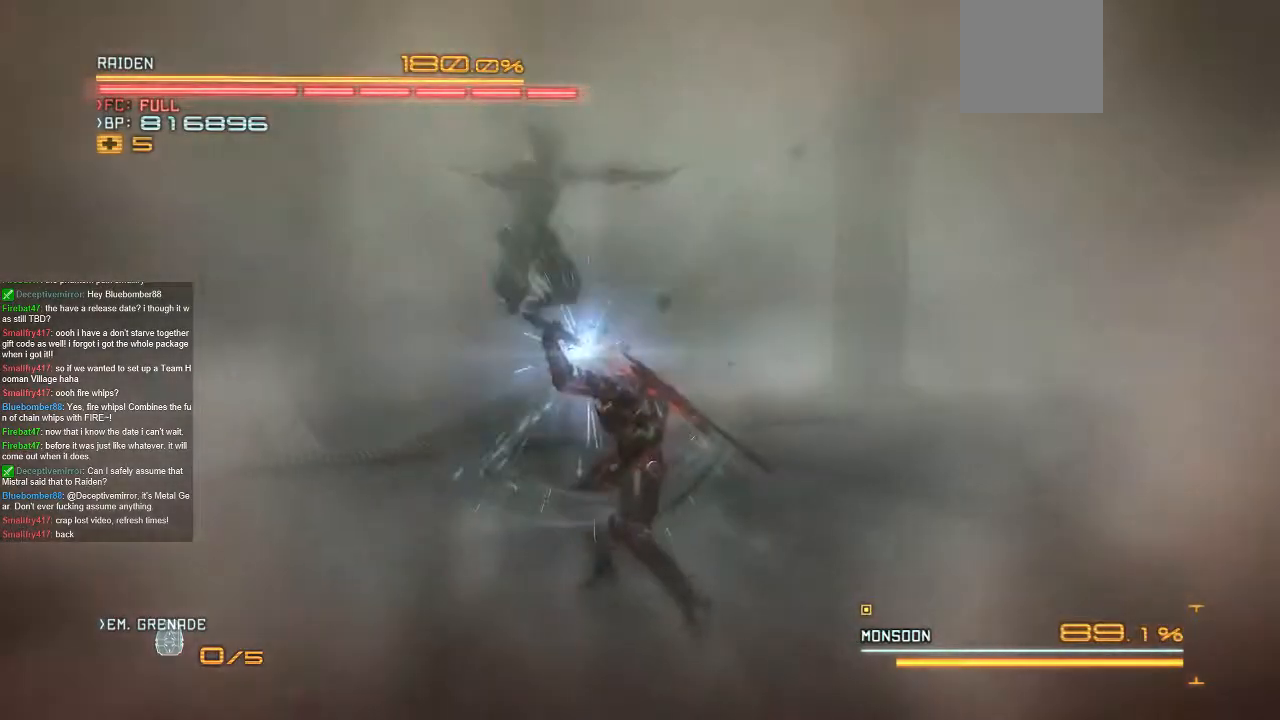
{"dt_ms": 500, "buttons": [], "left_stick": "center", "right_stick": "center", "events": [[233, "left_stick", "center"]]}
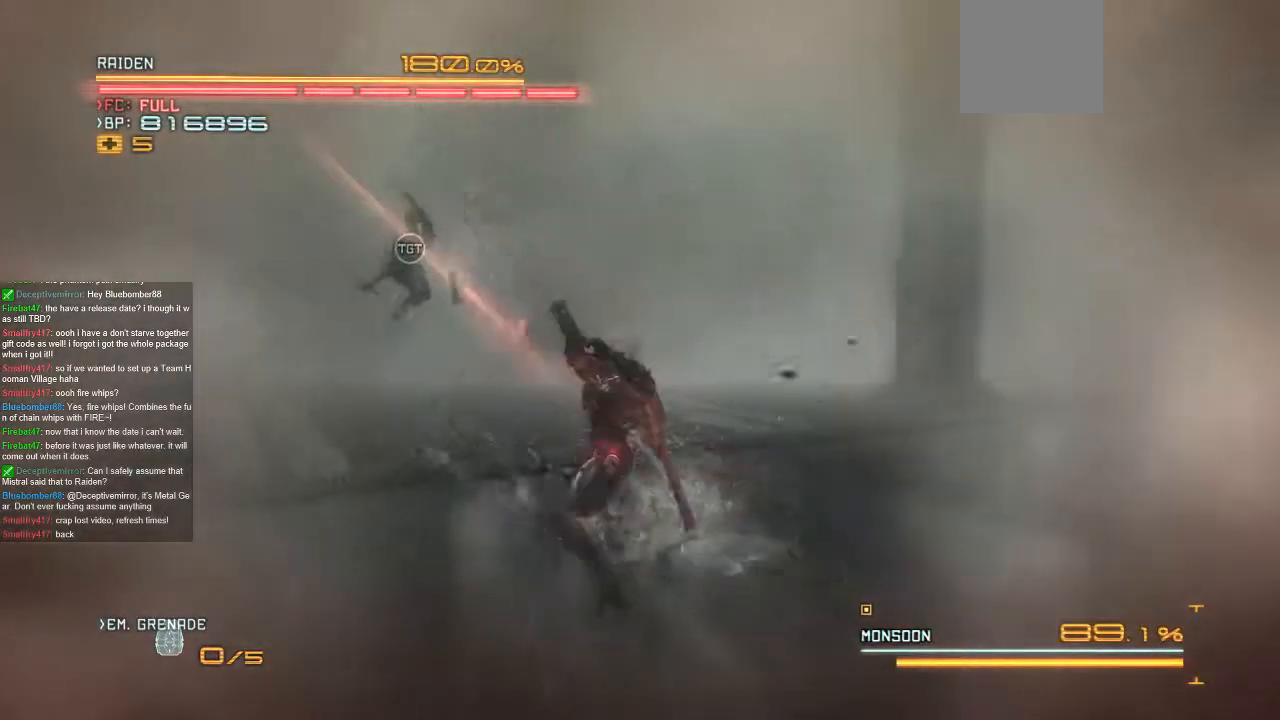
{"dt_ms": 500, "buttons": [], "left_stick": "center", "right_stick": "center", "events": []}